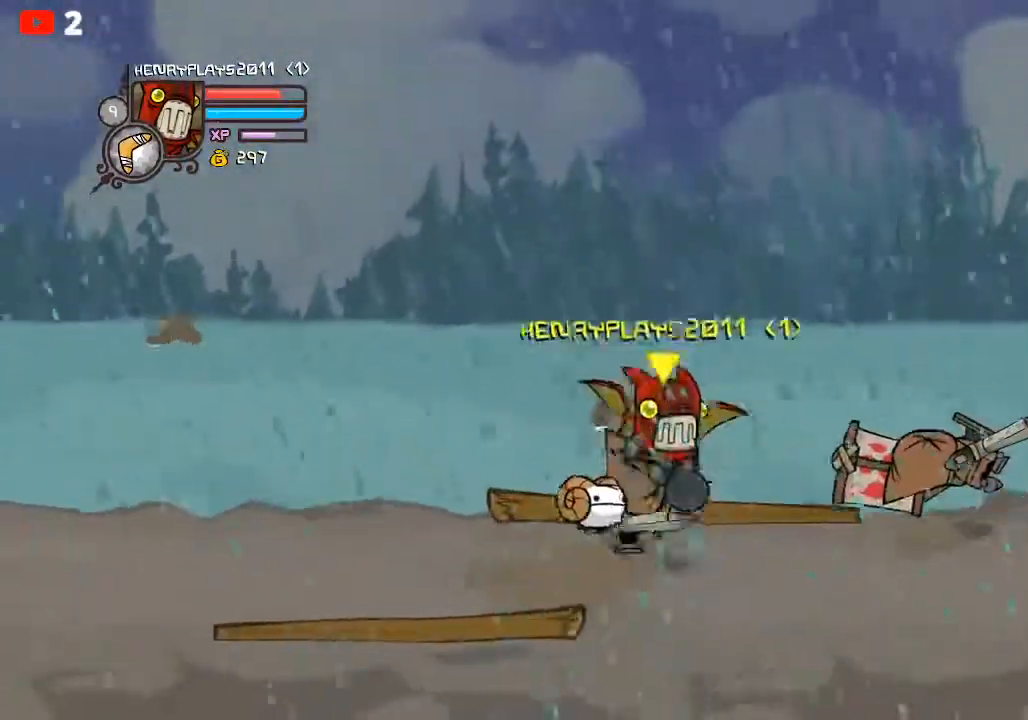
Gameplay with a controller (Xbox layout); each line is a JSON object with the inputs held at the frame after it. "events" lists button and stick changes between this image and that frame as [ms after this image, input, new state], when the widget could be followed in between. Not read: right_stick.
{"buttons": ["X"], "left_stick": "right", "events": [[17, "left_stick", "right"], [33, "A", "up"], [283, "X", "down"], [400, "X", "up"], [483, "X", "down"]]}
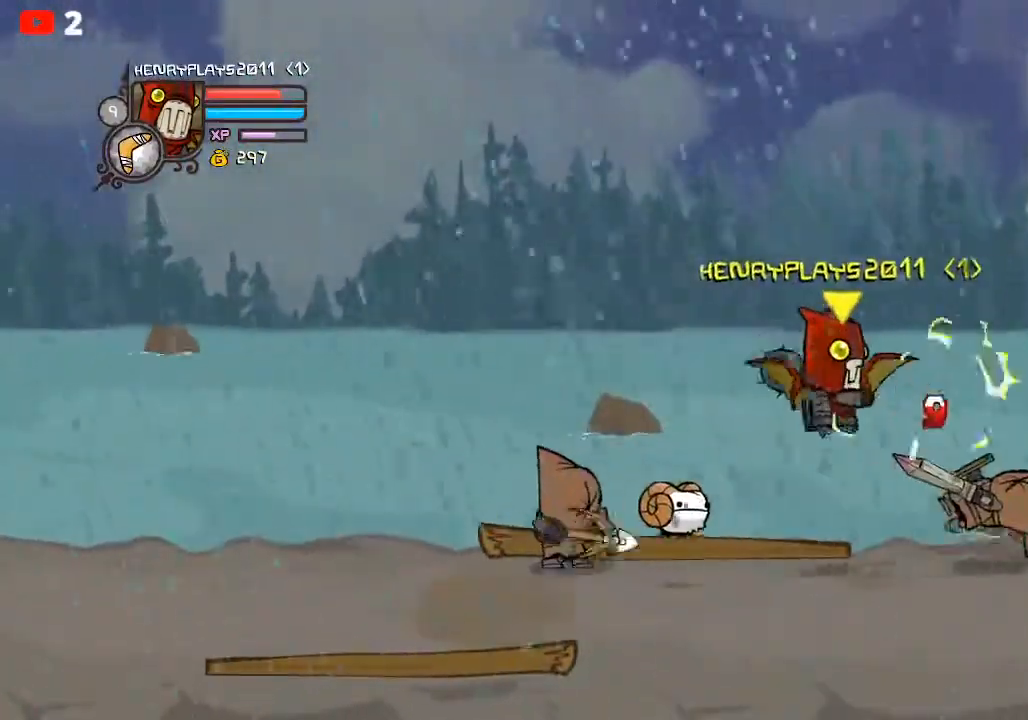
{"buttons": [], "left_stick": "down-right", "events": [[117, "X", "up"], [200, "X", "down"], [317, "X", "up"], [383, "Y", "down"], [483, "left_stick", "down-right"], [500, "Y", "up"]]}
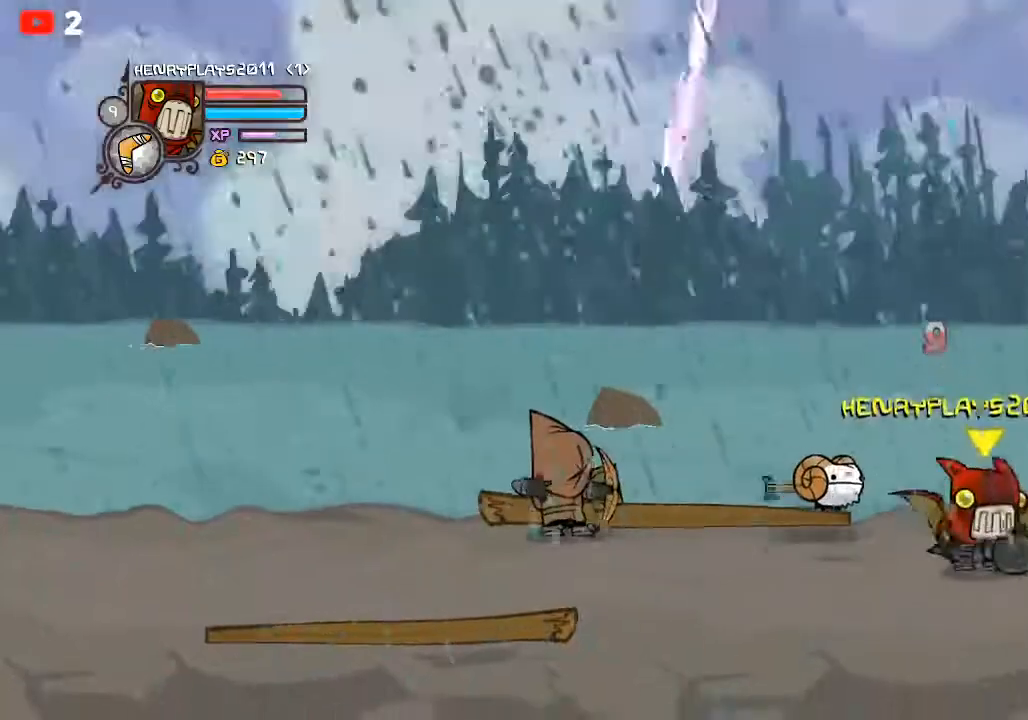
{"buttons": [], "left_stick": "up-left", "events": [[150, "left_stick", "down"], [367, "left_stick", "left"], [450, "left_stick", "up-left"]]}
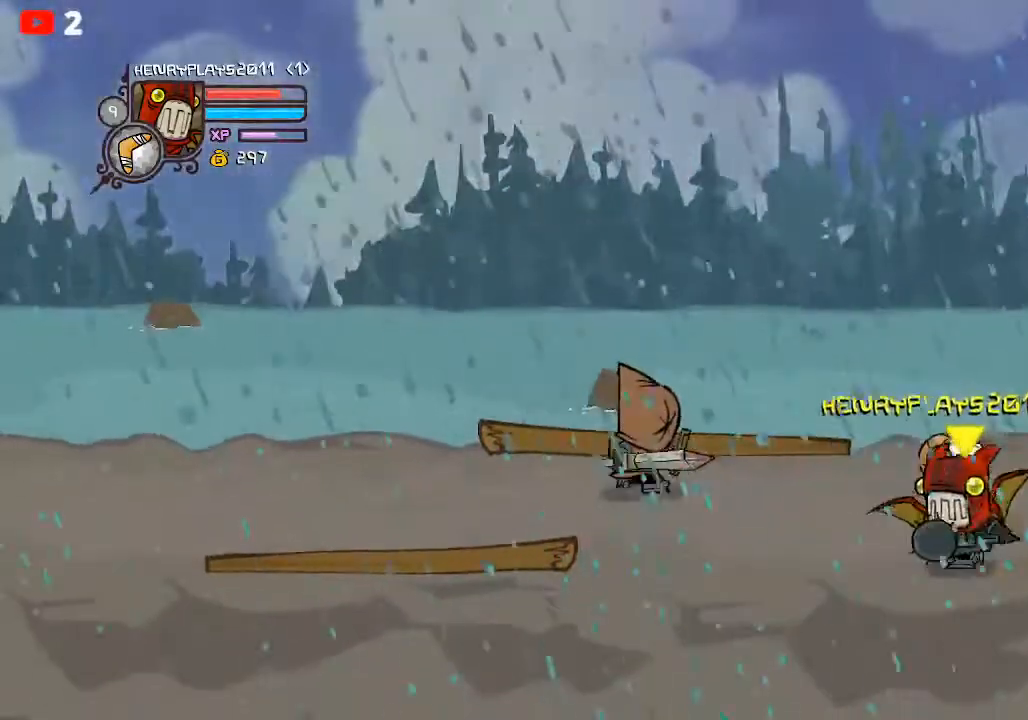
{"buttons": ["X"], "left_stick": "left", "events": [[117, "A", "down"], [250, "A", "up"], [367, "left_stick", "left"], [433, "X", "down"]]}
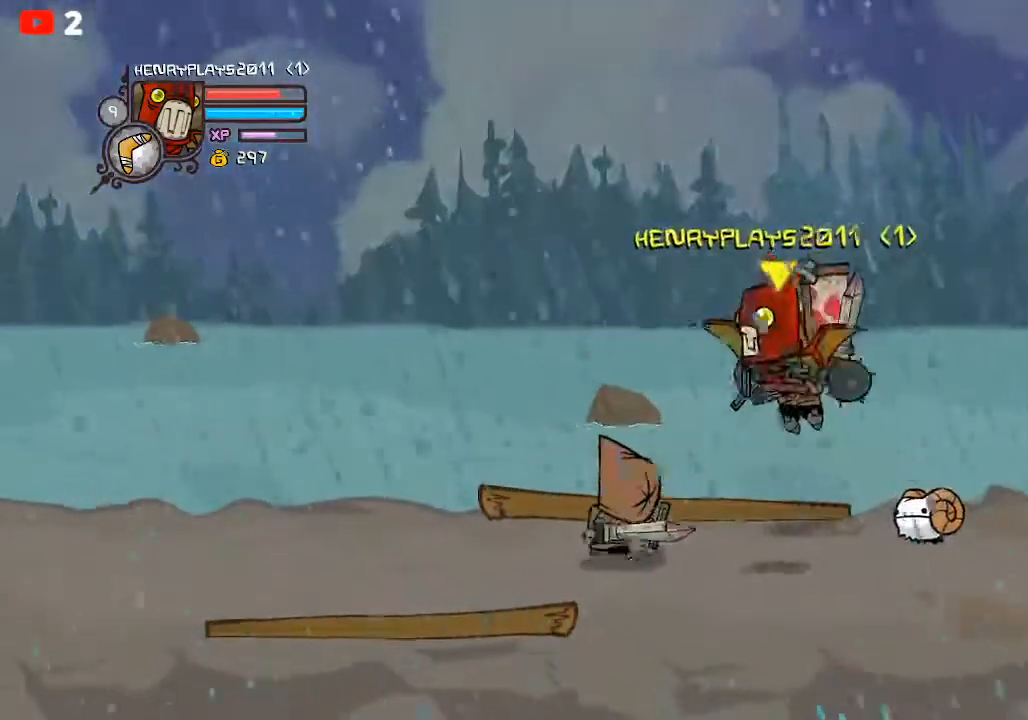
{"buttons": ["Y"], "left_stick": "left", "events": [[17, "left_stick", "center"], [33, "X", "up"], [83, "X", "down"], [133, "left_stick", "left"], [217, "X", "up"], [333, "Y", "down"], [417, "Y", "up"], [500, "Y", "down"]]}
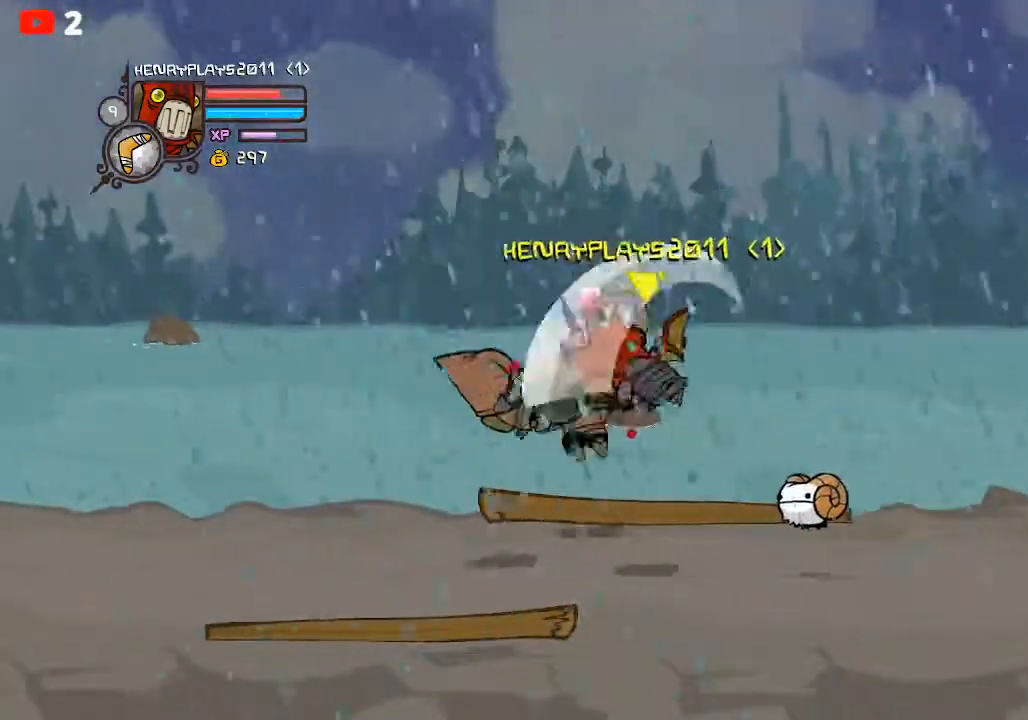
{"buttons": [], "left_stick": "left", "events": [[100, "Y", "up"], [133, "Y", "down"], [233, "left_stick", "center"], [250, "Y", "up"], [333, "X", "down"], [367, "left_stick", "left"], [450, "X", "up"]]}
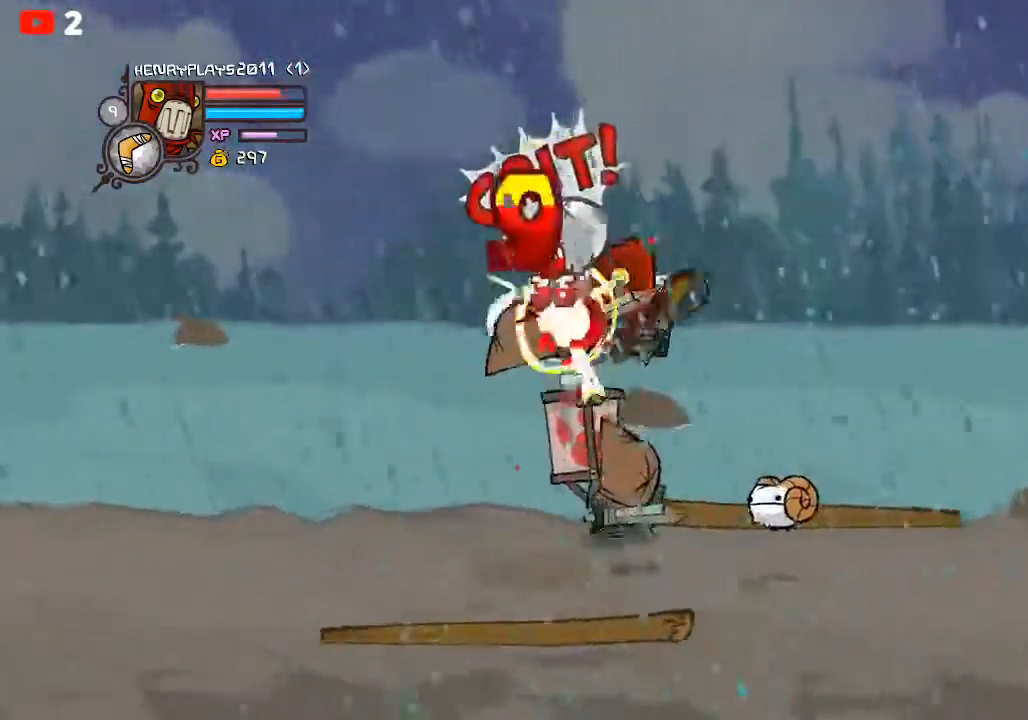
{"buttons": ["Y"], "left_stick": "left", "events": [[33, "X", "down"], [150, "X", "up"], [267, "Y", "down"], [400, "Y", "up"], [467, "Y", "down"]]}
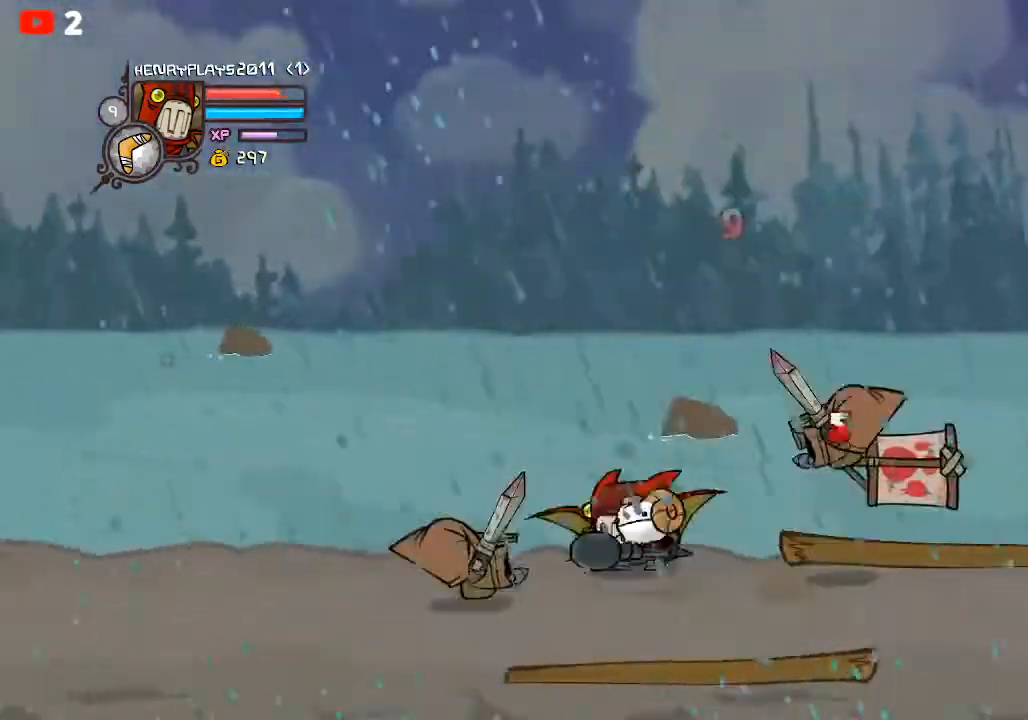
{"buttons": [], "left_stick": "down", "events": [[83, "Y", "up"], [283, "left_stick", "down-left"], [467, "left_stick", "down"]]}
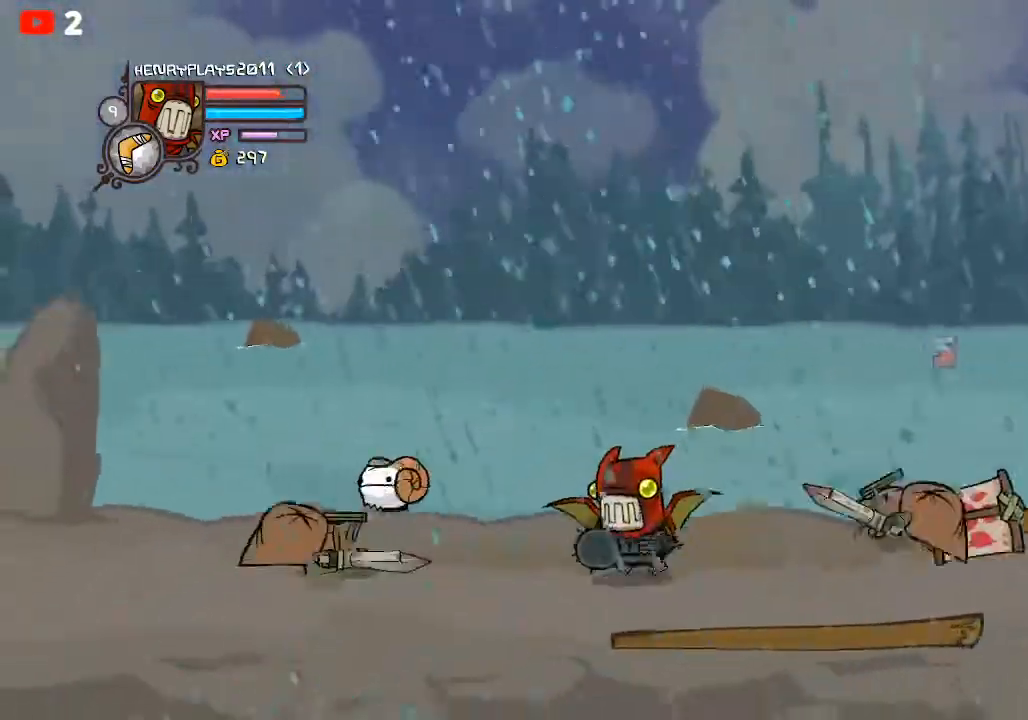
{"buttons": [], "left_stick": "up-left", "events": [[150, "left_stick", "right"], [317, "left_stick", "up"], [383, "left_stick", "up-left"]]}
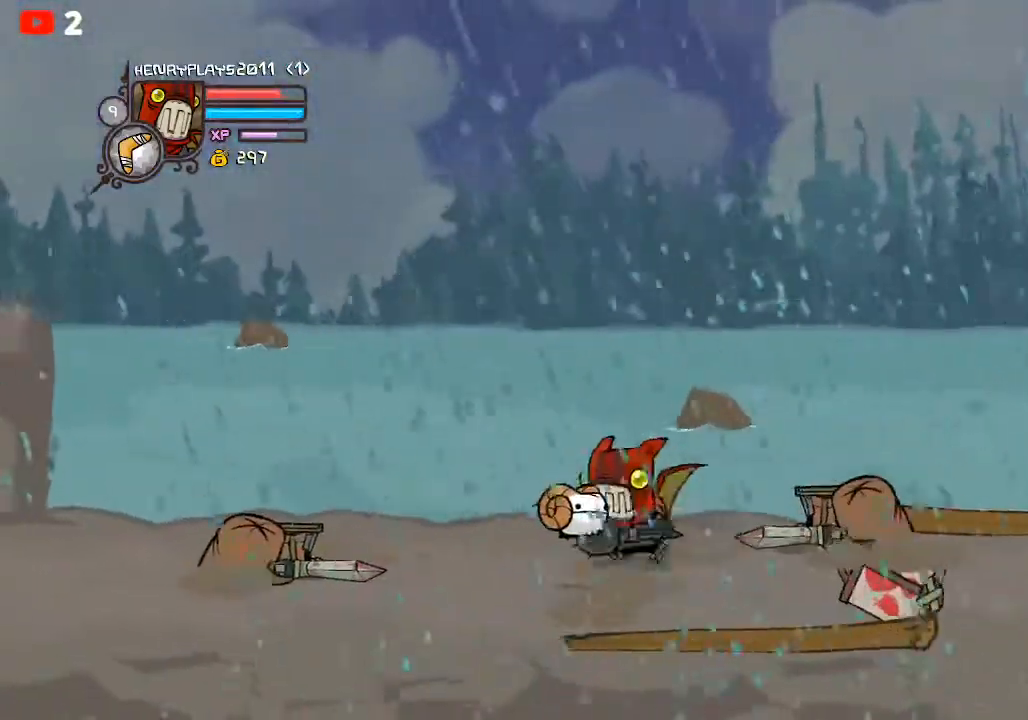
{"buttons": [], "left_stick": "right", "events": [[50, "left_stick", "right"], [267, "left_stick", "down-right"], [383, "left_stick", "right"]]}
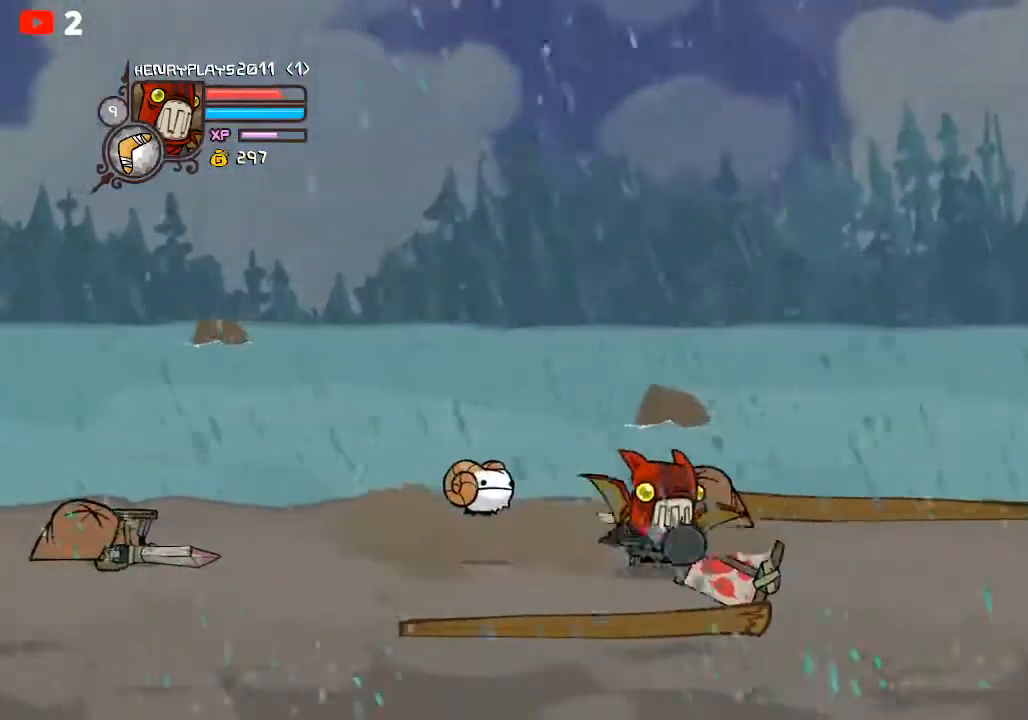
{"buttons": [], "left_stick": "left", "events": [[250, "A", "down"], [250, "left_stick", "up"], [317, "left_stick", "up-left"], [367, "A", "up"], [450, "left_stick", "left"]]}
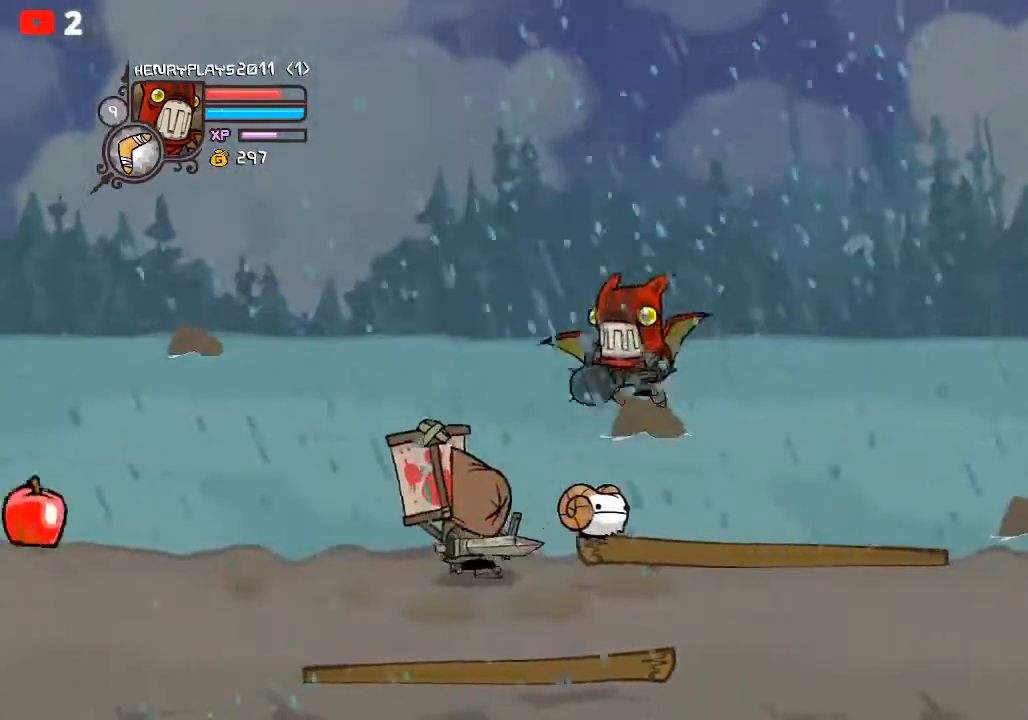
{"buttons": [], "left_stick": "left", "events": [[117, "X", "down"], [250, "X", "up"], [317, "X", "down"], [433, "X", "up"]]}
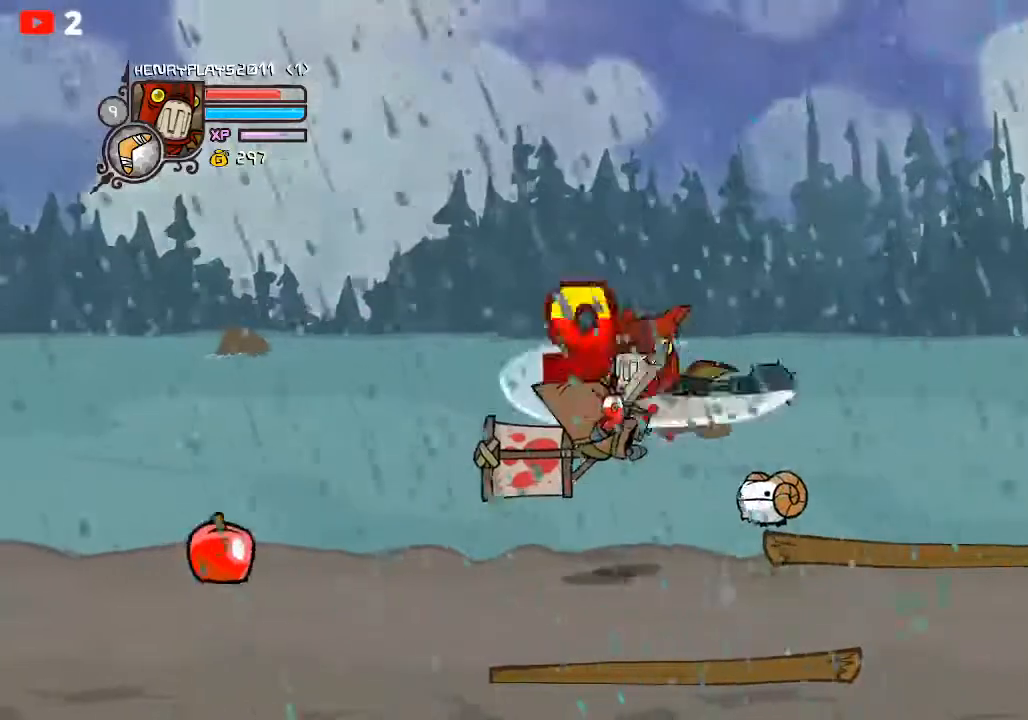
{"buttons": [], "left_stick": "left", "events": [[33, "Y", "down"], [133, "Y", "up"], [183, "Y", "down"], [300, "Y", "up"], [350, "Y", "down"], [450, "Y", "up"]]}
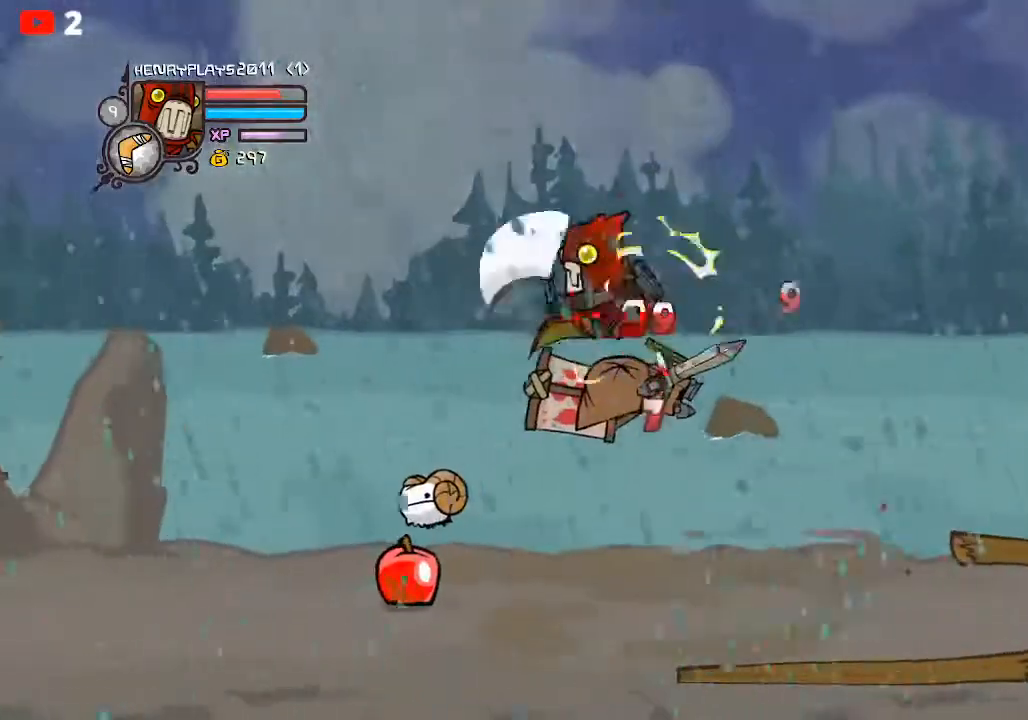
{"buttons": ["Y"], "left_stick": "left", "events": [[67, "X", "down"], [167, "X", "up"], [250, "X", "down"], [350, "X", "up"], [450, "Y", "down"]]}
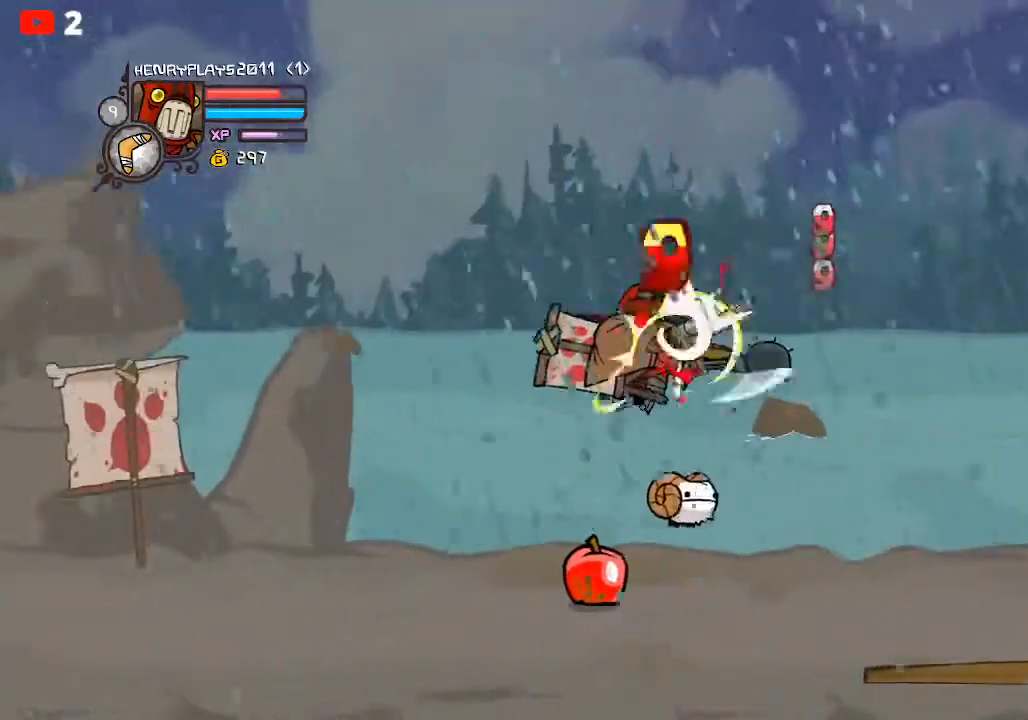
{"buttons": [], "left_stick": "center", "events": [[50, "Y", "up"], [117, "Y", "down"], [217, "Y", "up"], [267, "Y", "down"], [383, "Y", "up"], [417, "left_stick", "center"]]}
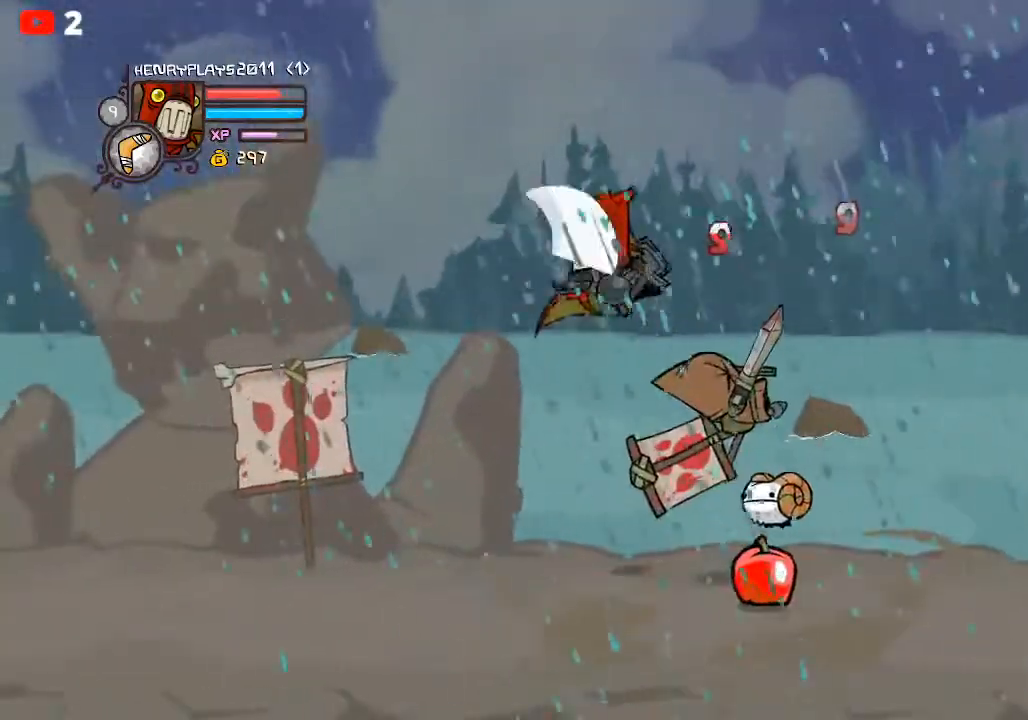
{"buttons": [], "left_stick": "down-left", "events": [[117, "left_stick", "right"], [283, "left_stick", "down-right"], [383, "left_stick", "down"], [500, "left_stick", "down-left"]]}
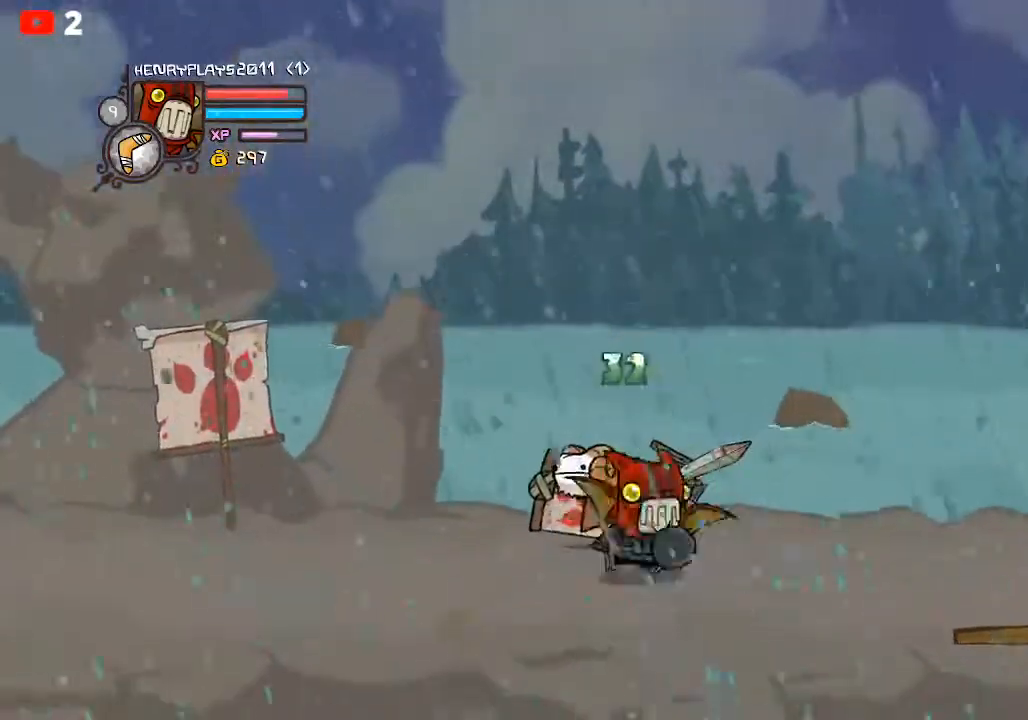
{"buttons": [], "left_stick": "up", "events": [[150, "left_stick", "left"], [300, "left_stick", "up-left"], [450, "left_stick", "up"]]}
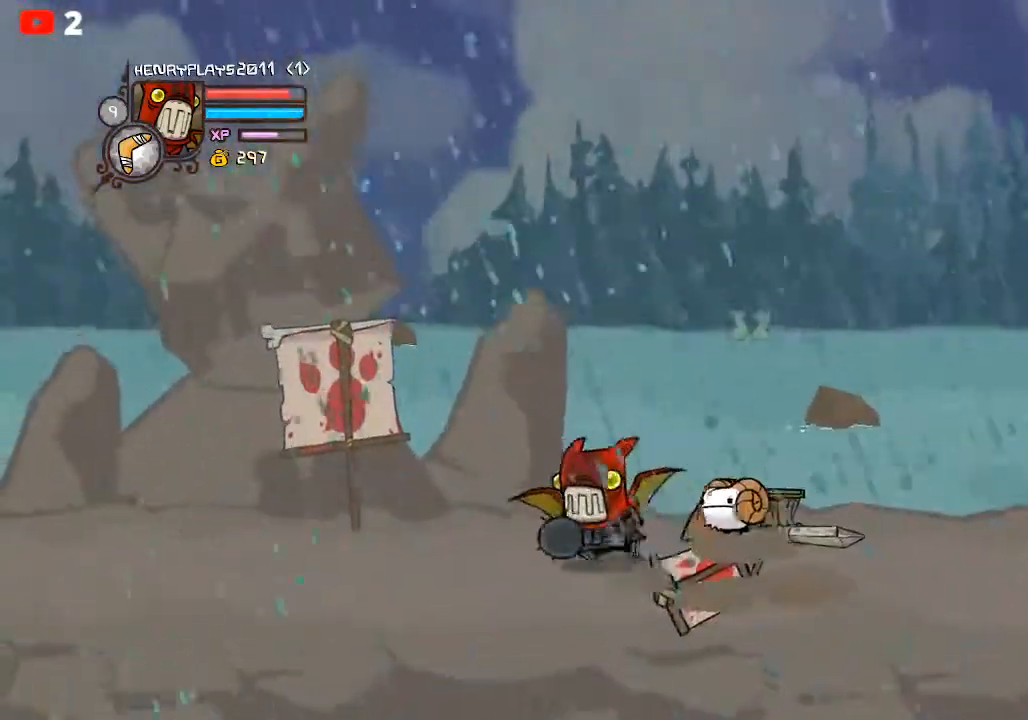
{"buttons": [], "left_stick": "down-left", "events": [[67, "left_stick", "up-right"], [167, "left_stick", "right"], [367, "left_stick", "down"], [450, "left_stick", "down-left"]]}
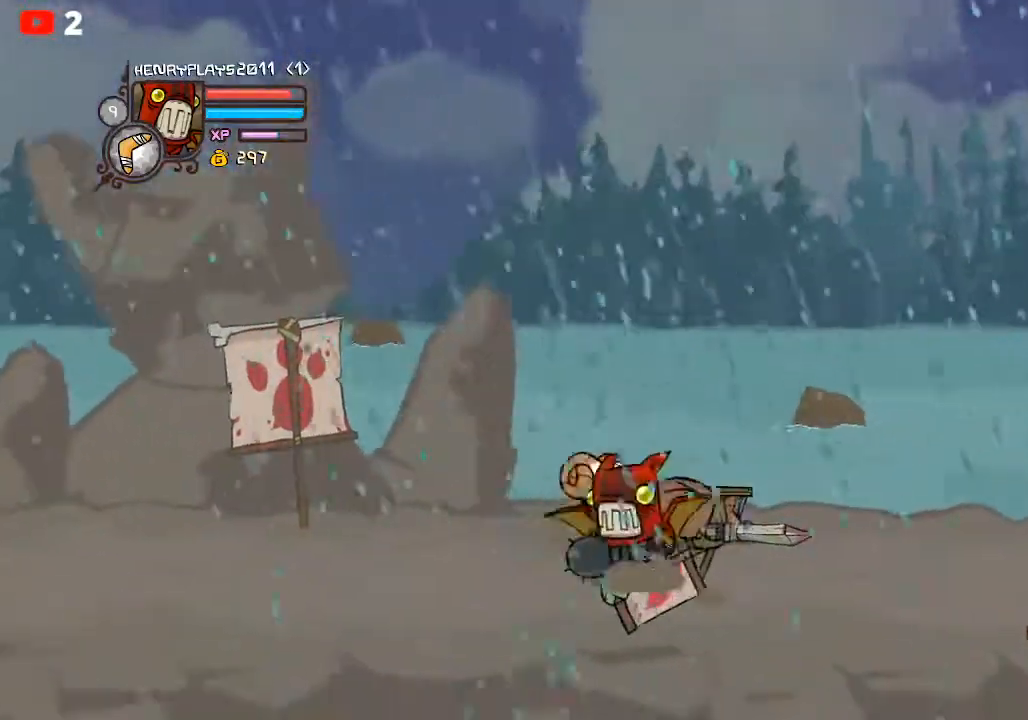
{"buttons": [], "left_stick": "down-right", "events": [[33, "left_stick", "left"], [200, "left_stick", "up"], [250, "left_stick", "up-right"], [417, "left_stick", "down-right"]]}
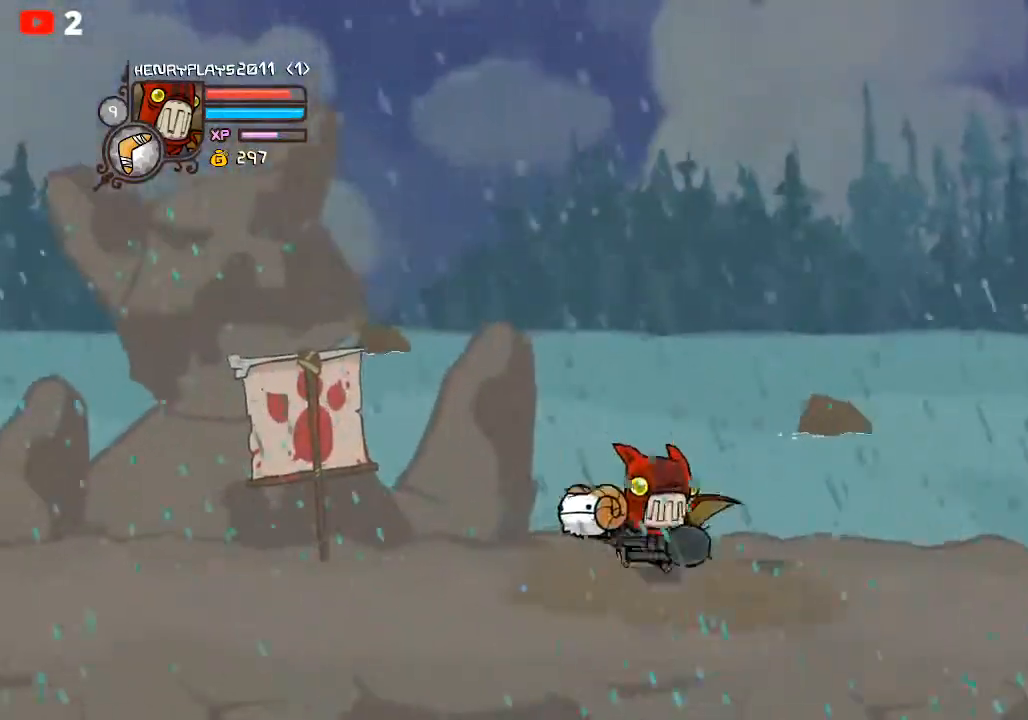
{"buttons": [], "left_stick": "down", "events": [[67, "left_stick", "down-left"], [183, "left_stick", "up-left"], [267, "left_stick", "up-right"], [400, "left_stick", "down-right"], [467, "left_stick", "down"]]}
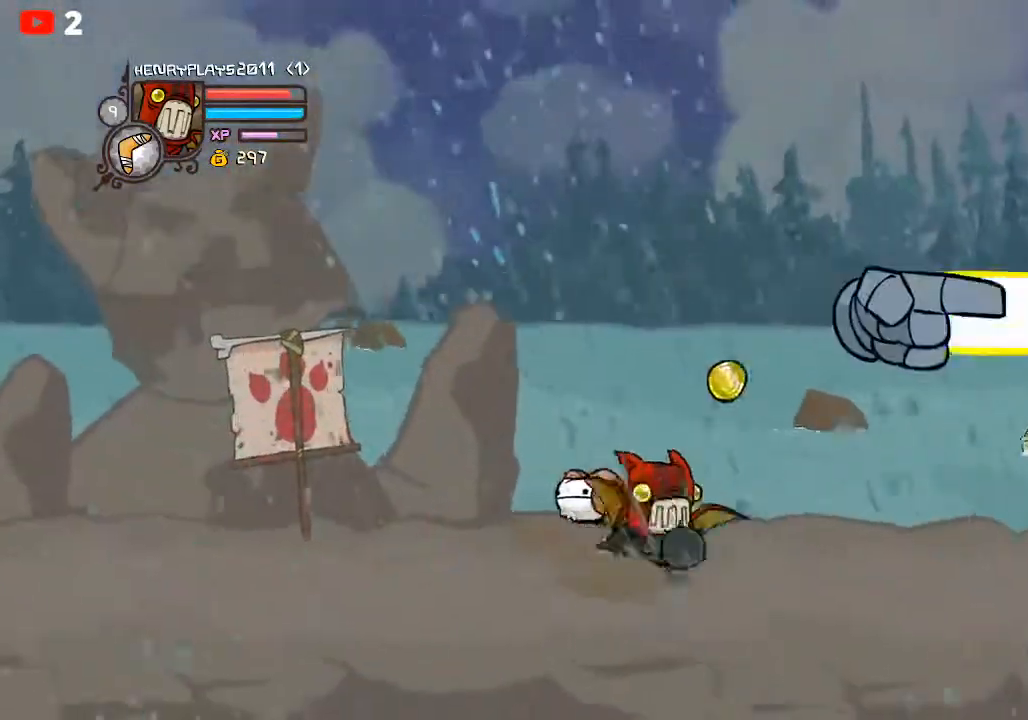
{"buttons": [], "left_stick": "down-right", "events": [[17, "left_stick", "down-left"], [100, "left_stick", "up-left"], [200, "left_stick", "up-right"], [283, "left_stick", "right"], [400, "left_stick", "down-right"]]}
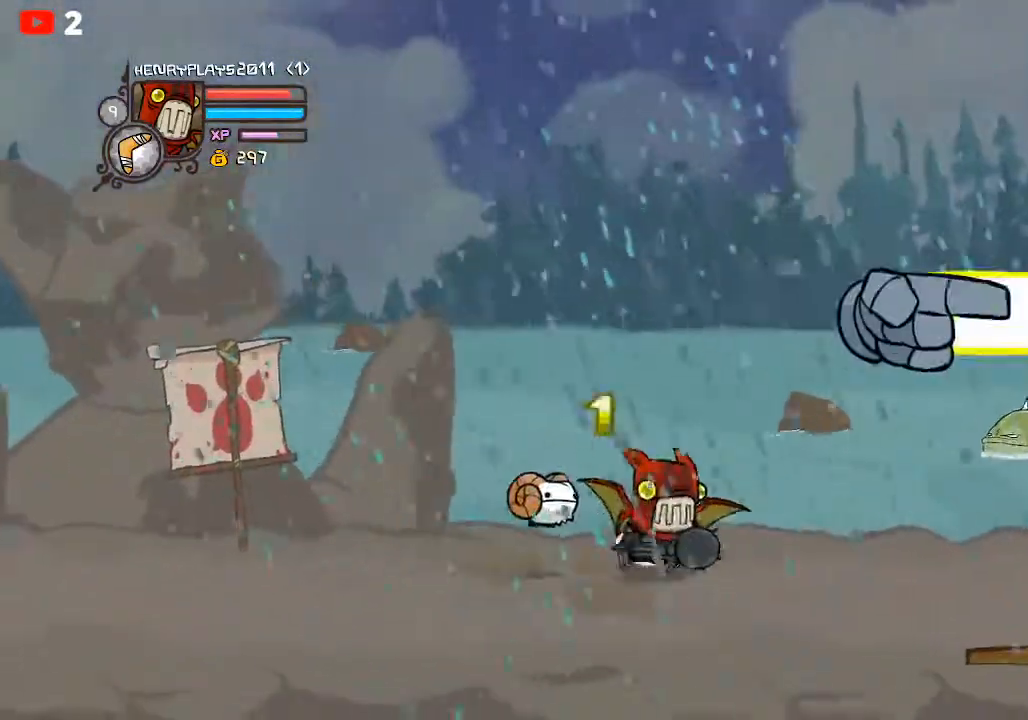
{"buttons": [], "left_stick": "right", "events": [[67, "left_stick", "right"]]}
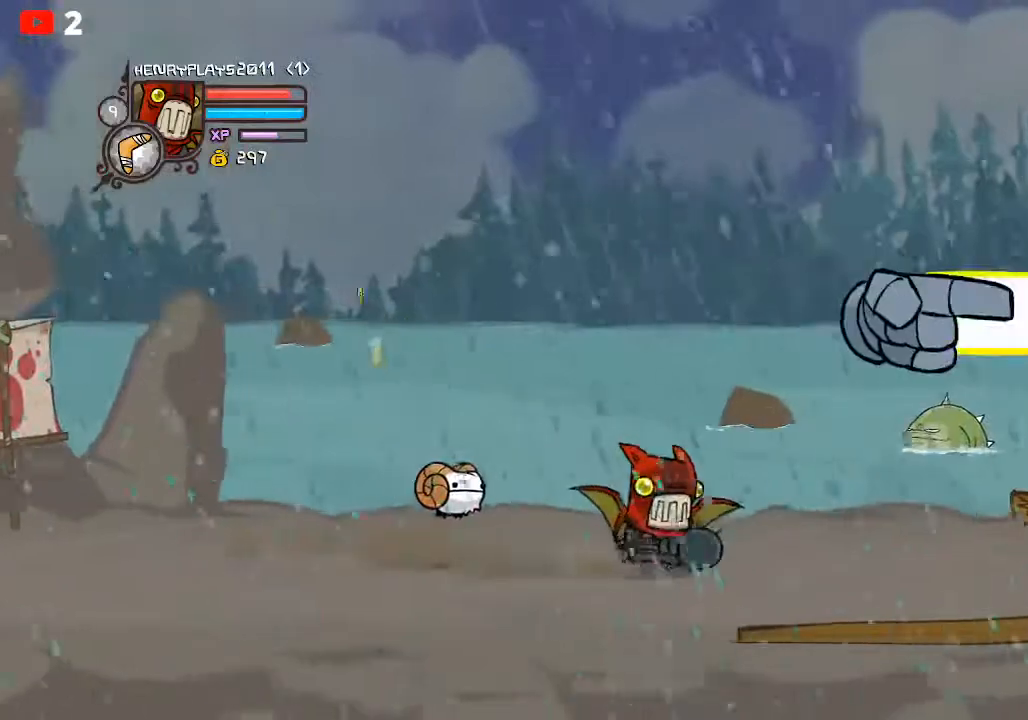
{"buttons": [], "left_stick": "right", "events": []}
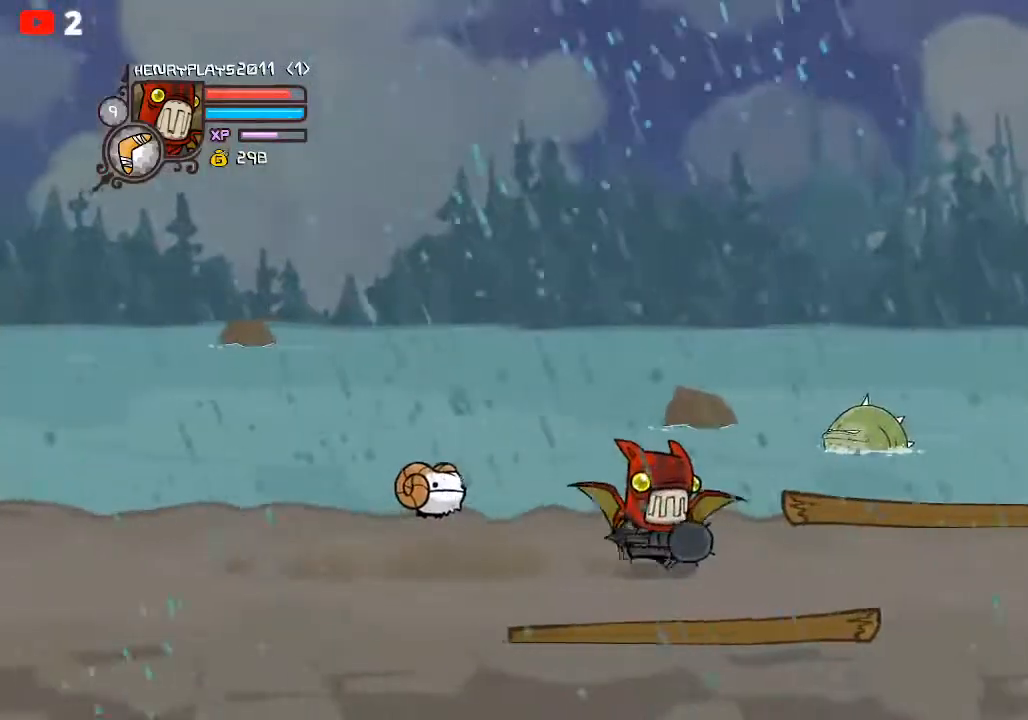
{"buttons": [], "left_stick": "right", "events": []}
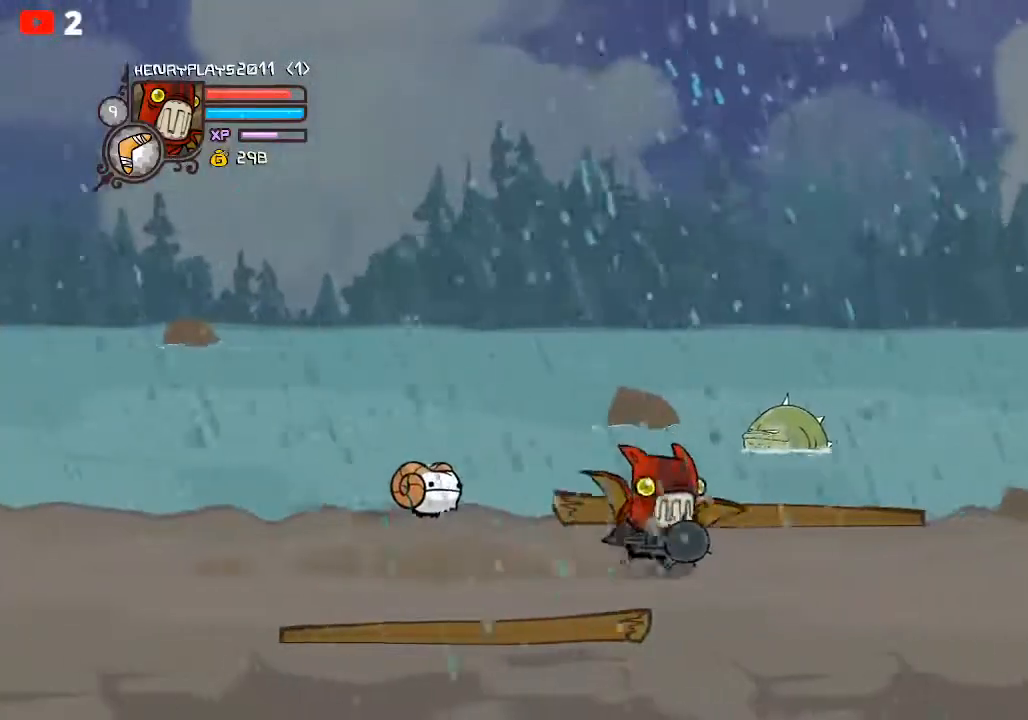
{"buttons": [], "left_stick": "right", "events": []}
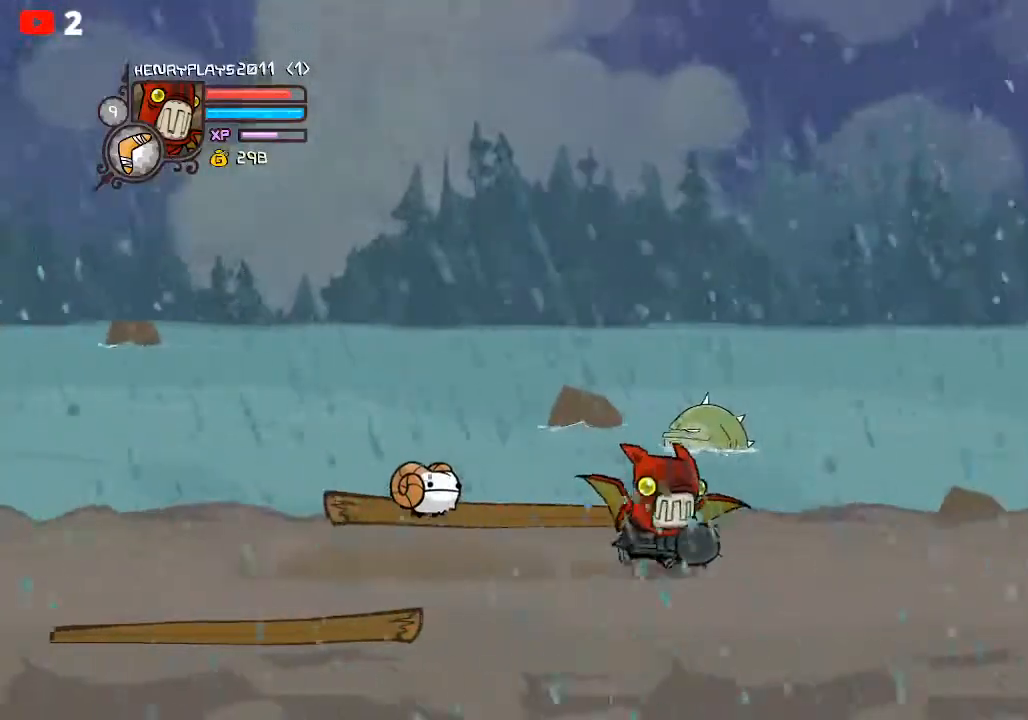
{"buttons": [], "left_stick": "right", "events": []}
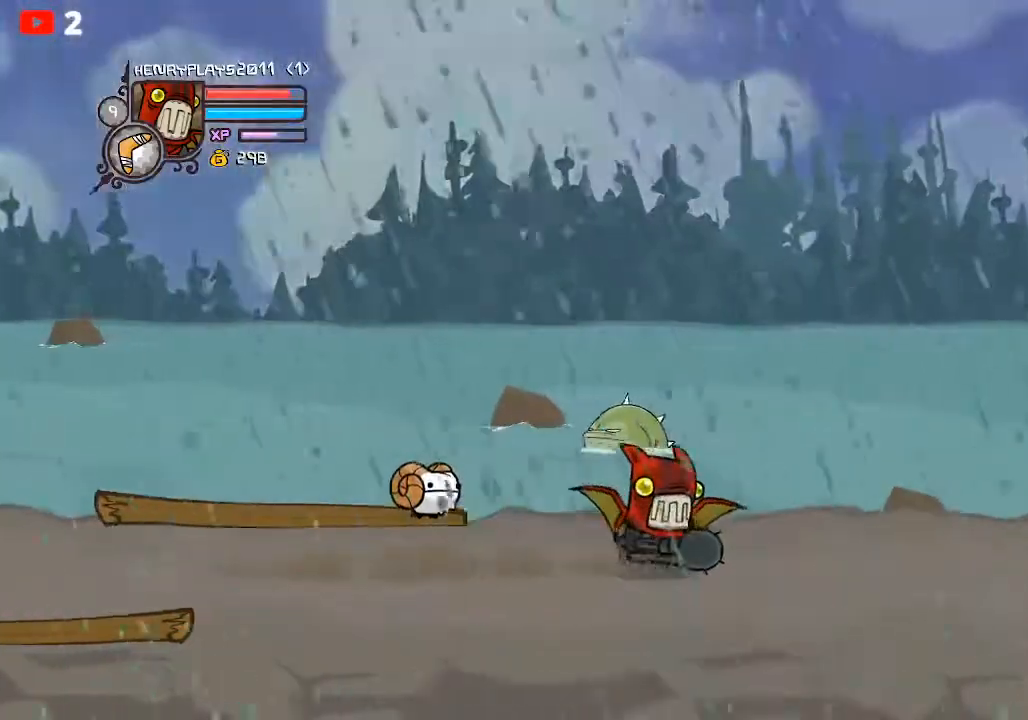
{"buttons": [], "left_stick": "right", "events": []}
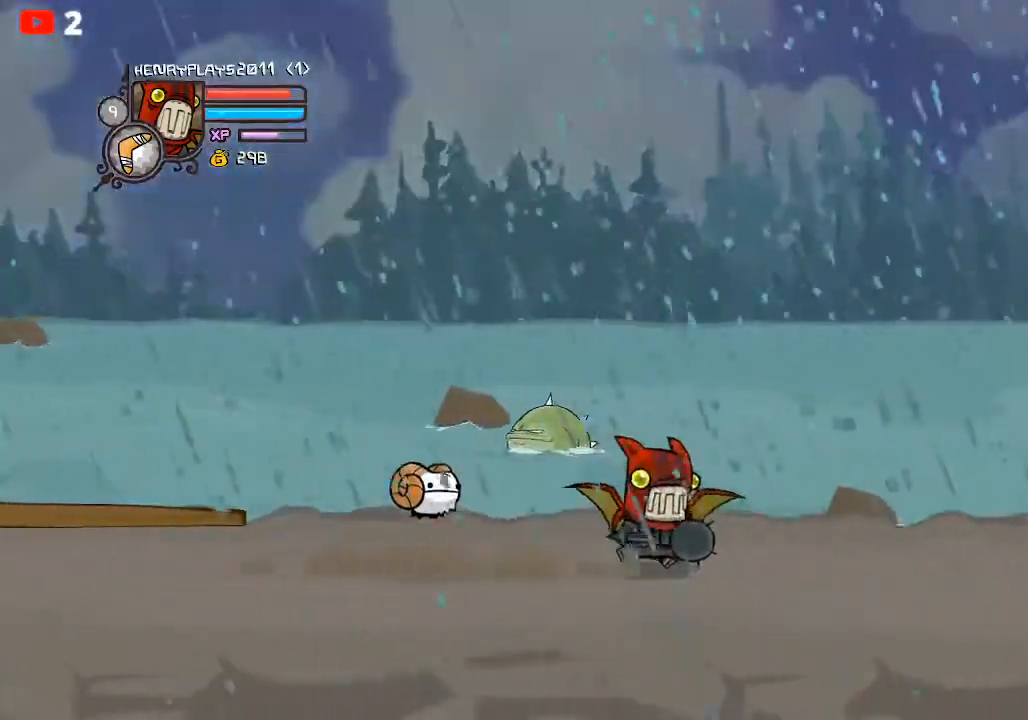
{"buttons": [], "left_stick": "right", "events": []}
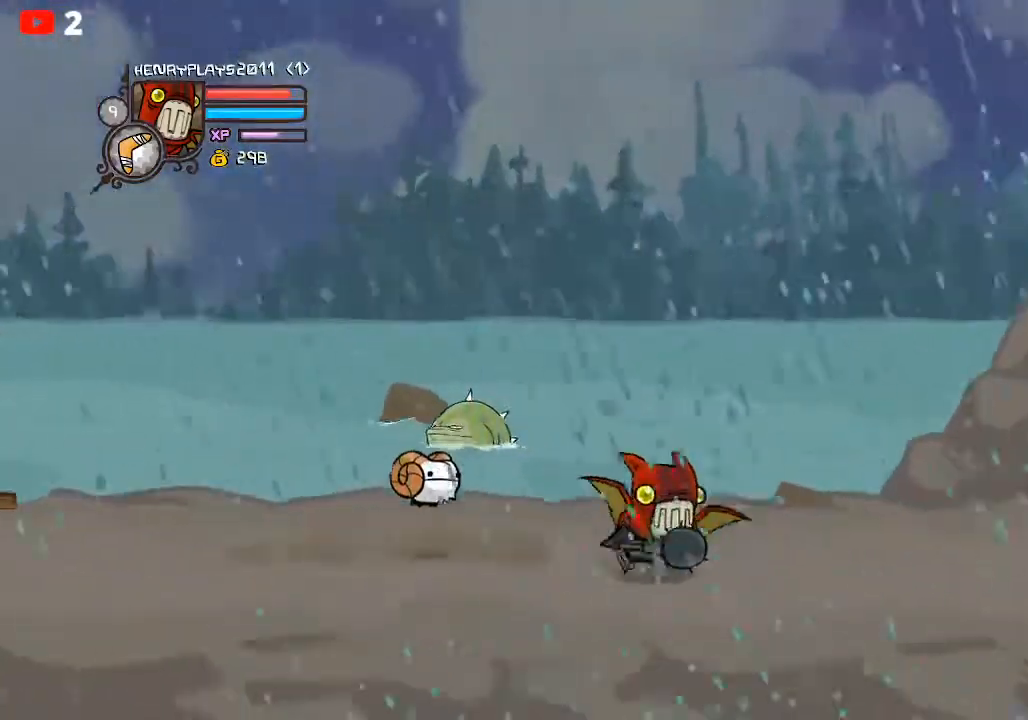
{"buttons": [], "left_stick": "center", "events": [[333, "left_stick", "center"]]}